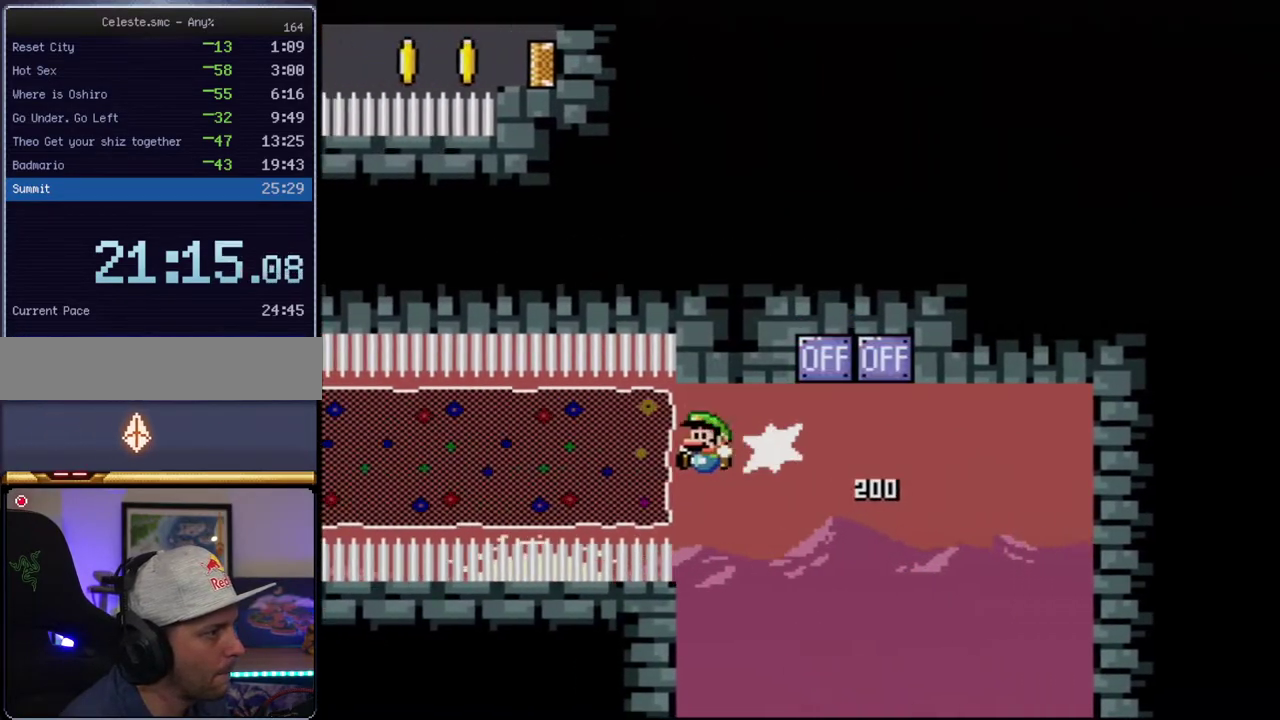
Gameplay with a controller (Nintendo layout); each line is a JSON object with the inputs held at the frame after it. "events" lists button and stick changes between this image and that frame as [ms after this image, input, new state], when the widget could be followed in between. Not read: L3 R3.
{"buttons": ["B", "Y", "DPAD_LEFT"], "events": [[150, "R1", "up"]]}
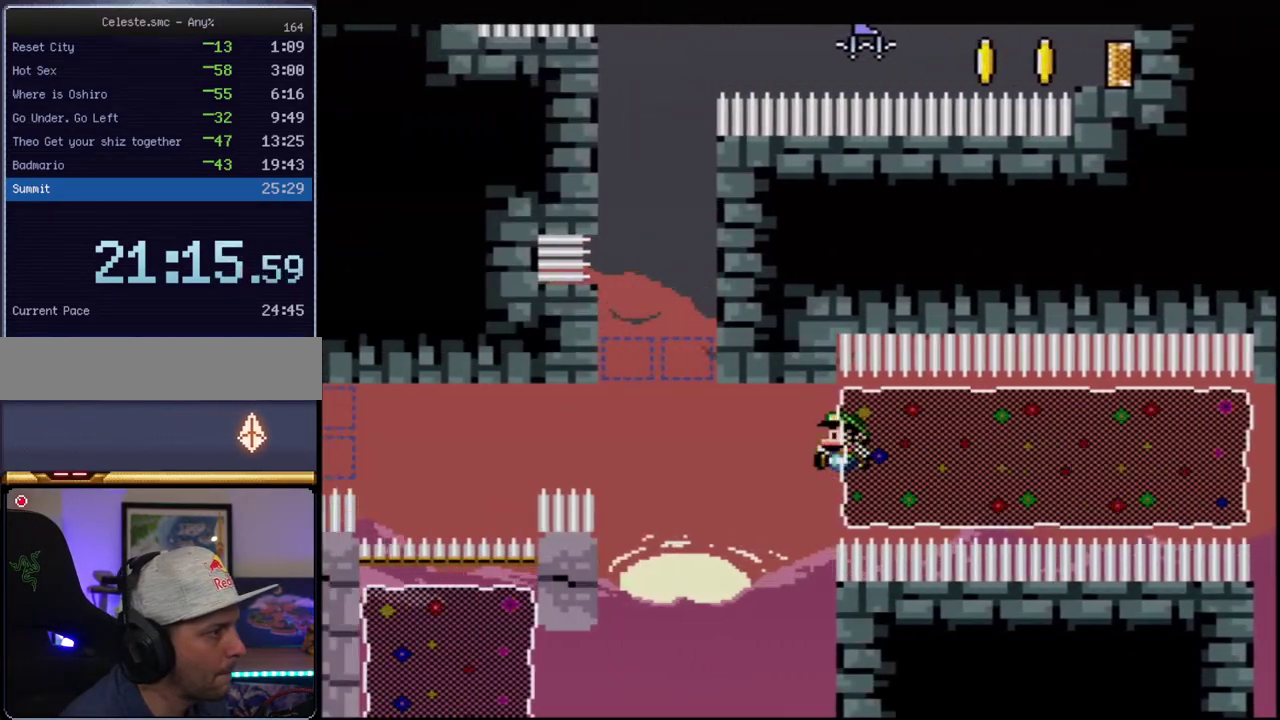
{"buttons": ["B", "Y", "R1", "DPAD_RIGHT"], "events": [[167, "DPAD_LEFT", "up"], [167, "DPAD_UP", "down"], [233, "R1", "down"], [367, "DPAD_RIGHT", "down"], [417, "DPAD_UP", "up"]]}
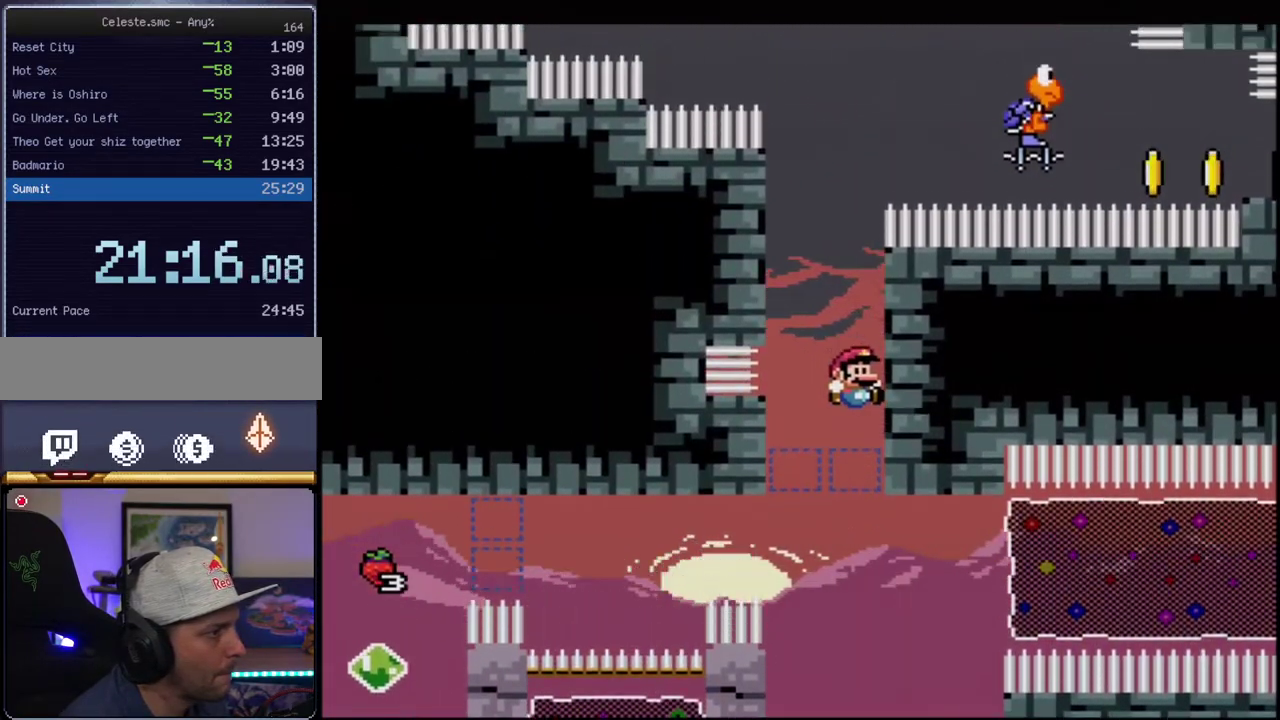
{"buttons": ["B", "Y", "DPAD_LEFT"], "events": [[17, "R1", "up"], [83, "B", "up"], [200, "B", "down"], [333, "DPAD_LEFT", "down"], [333, "DPAD_RIGHT", "up"], [433, "B", "up"], [483, "B", "down"]]}
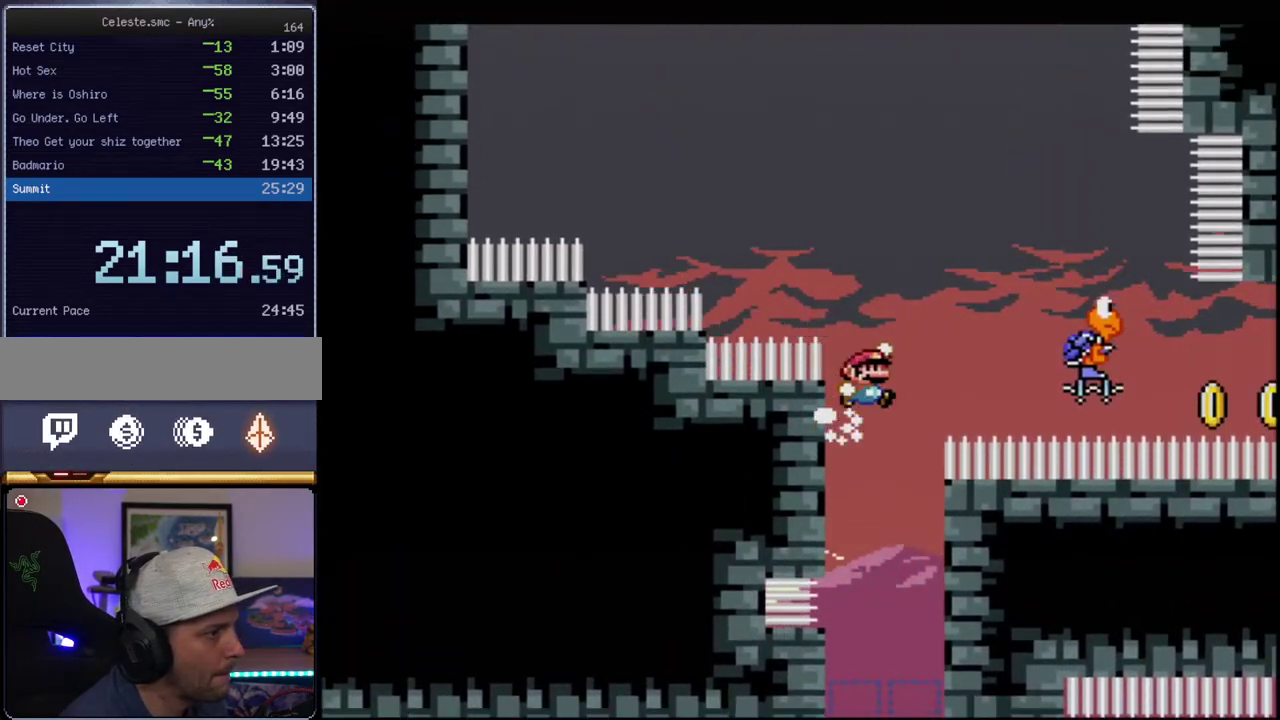
{"buttons": ["B", "Y", "DPAD_LEFT"], "events": [[150, "DPAD_LEFT", "up"], [167, "DPAD_RIGHT", "down"], [367, "DPAD_RIGHT", "up"], [400, "DPAD_LEFT", "down"]]}
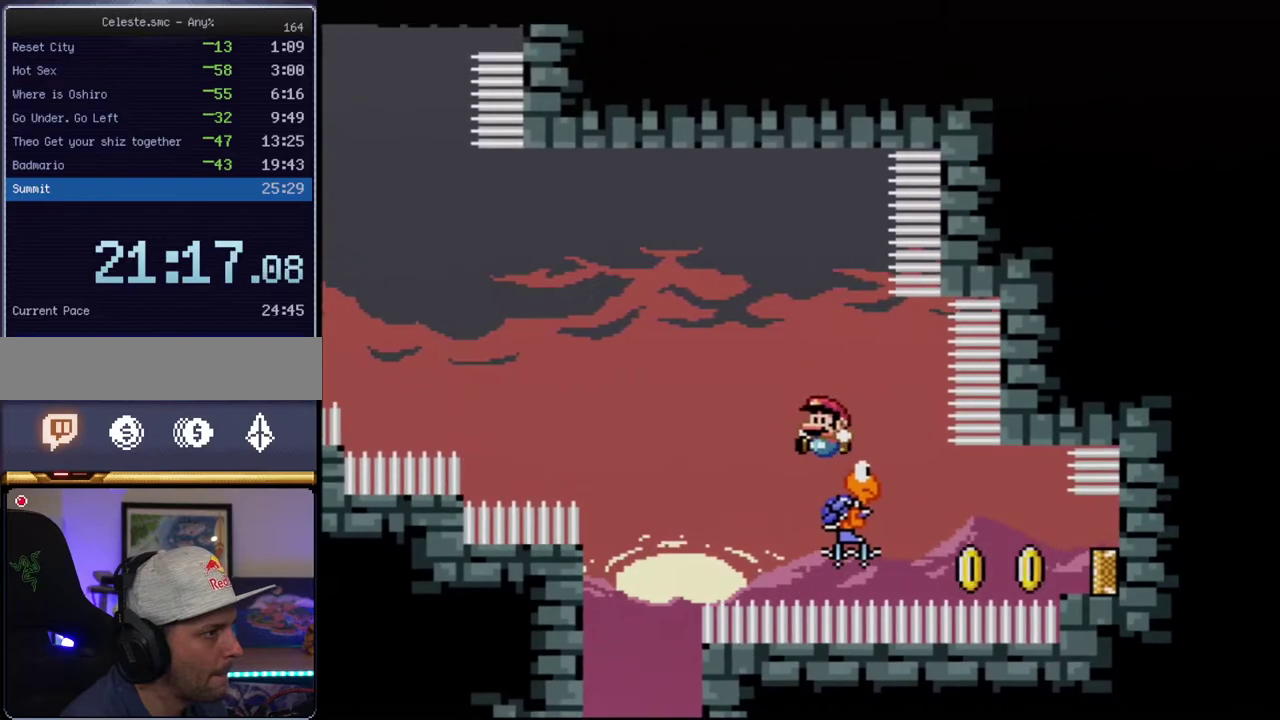
{"buttons": ["B", "Y", "DPAD_LEFT"], "events": [[50, "DPAD_LEFT", "up"], [50, "DPAD_RIGHT", "down"], [183, "DPAD_LEFT", "down"], [183, "DPAD_RIGHT", "up"]]}
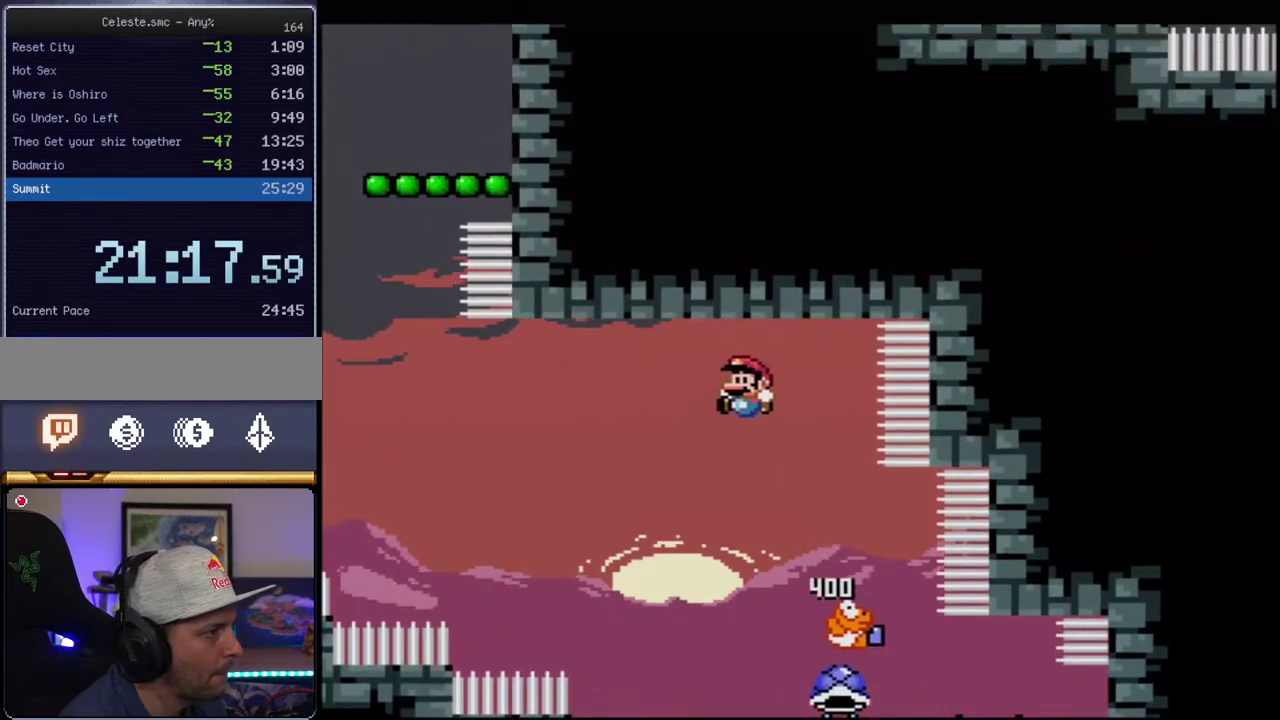
{"buttons": ["B", "Y", "DPAD_RIGHT"], "events": [[450, "DPAD_LEFT", "up"], [450, "DPAD_RIGHT", "down"]]}
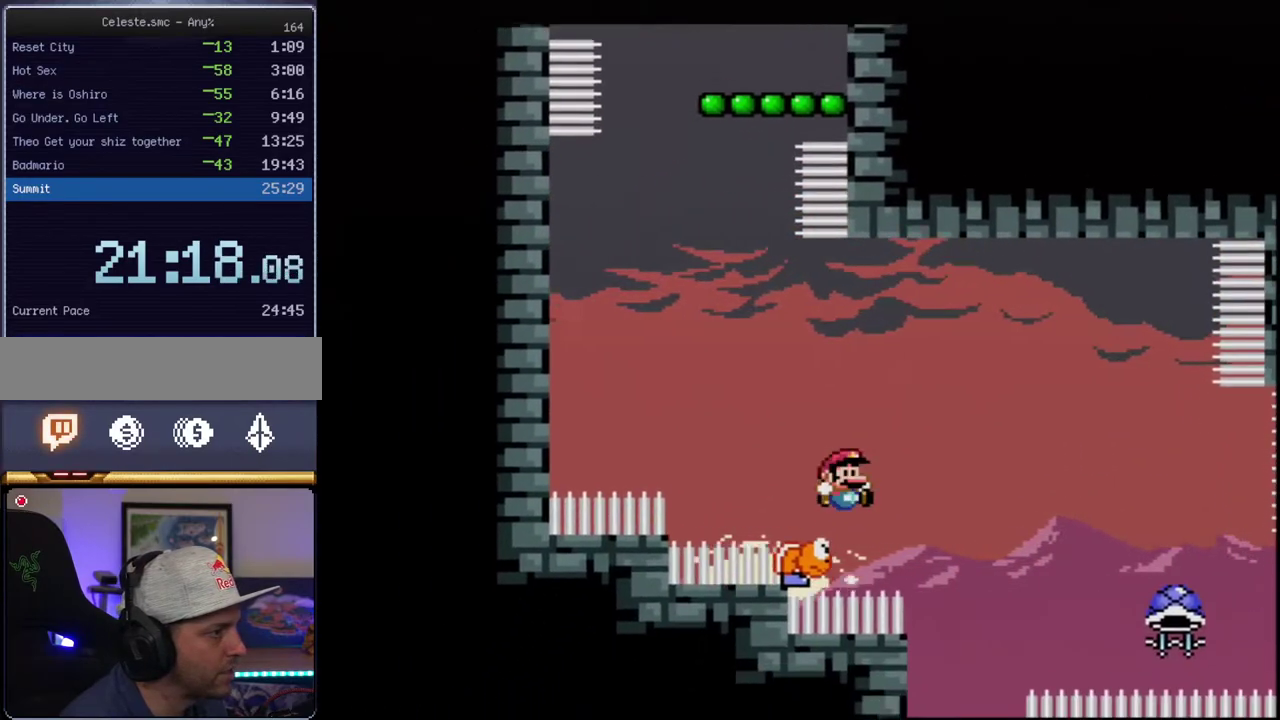
{"buttons": ["B", "Y", "DPAD_UP"], "events": [[83, "DPAD_RIGHT", "up"], [117, "DPAD_LEFT", "down"], [483, "DPAD_LEFT", "up"], [483, "DPAD_UP", "down"]]}
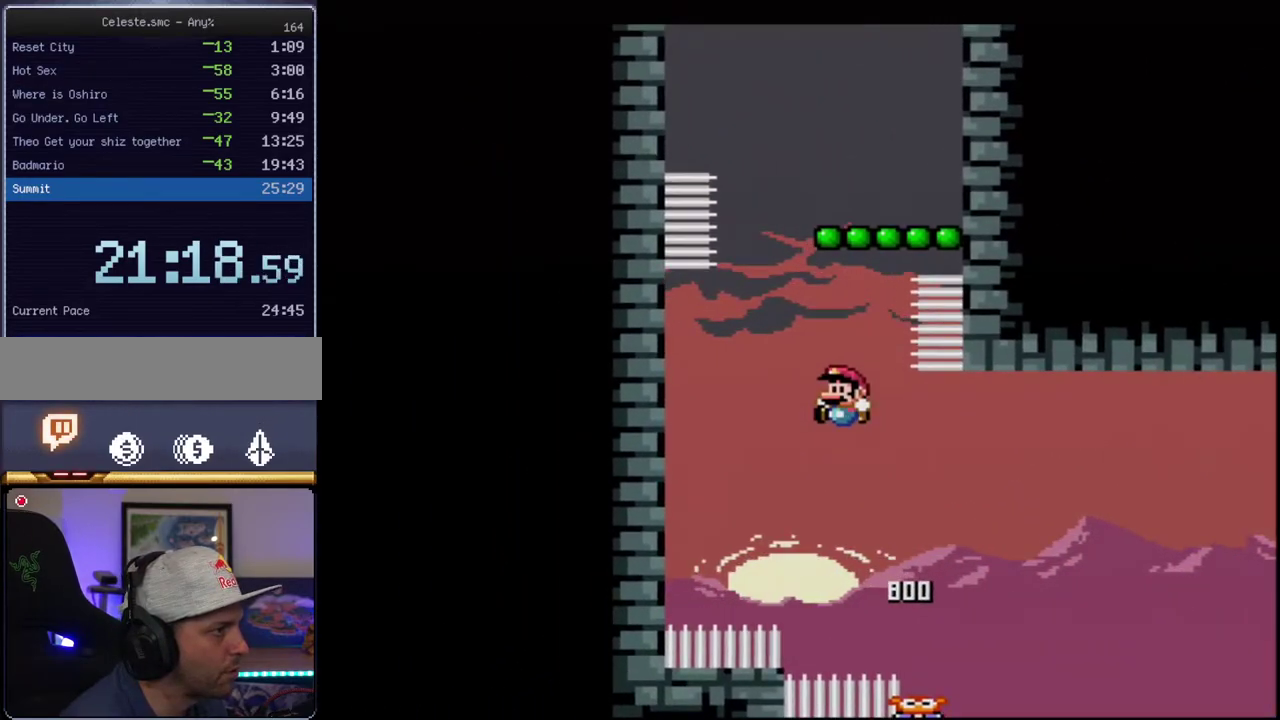
{"buttons": ["Y", "DPAD_RIGHT"], "events": [[83, "R1", "down"], [267, "DPAD_UP", "up"], [333, "R1", "up"], [400, "DPAD_RIGHT", "down"], [433, "B", "up"]]}
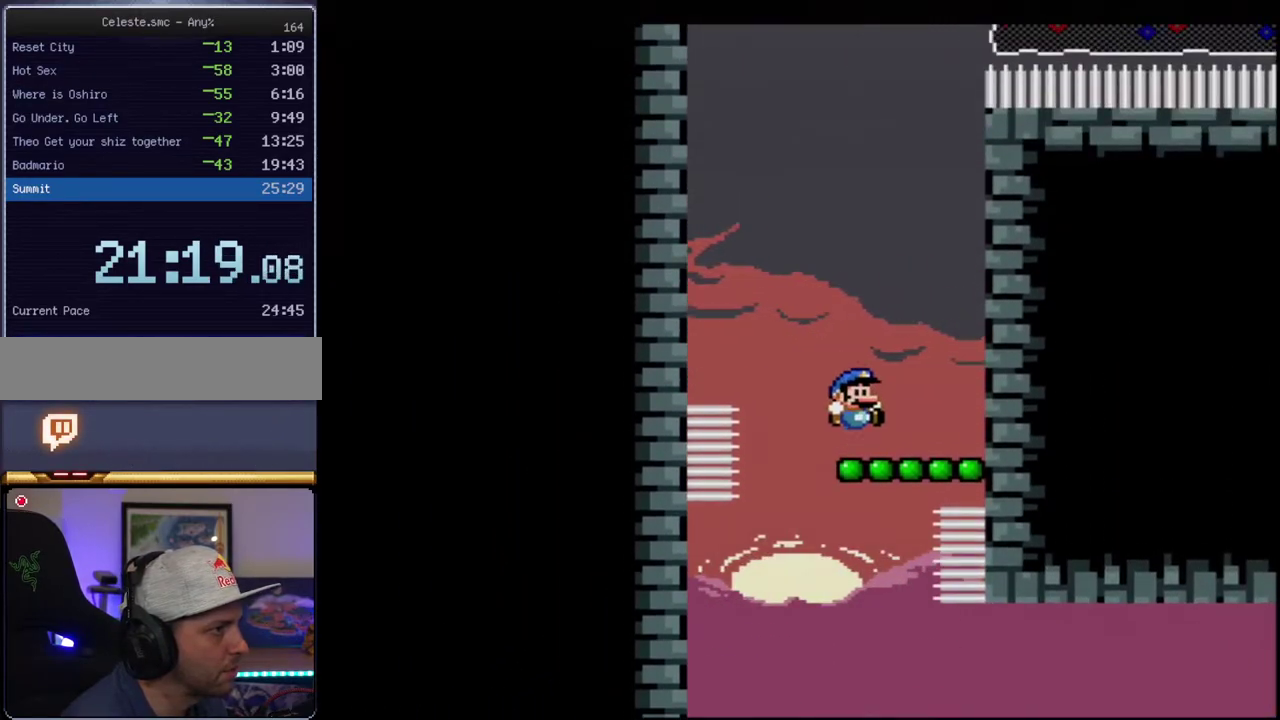
{"buttons": ["B", "Y"], "events": [[17, "DPAD_RIGHT", "up"], [83, "DPAD_LEFT", "down"], [150, "DPAD_LEFT", "up"], [200, "B", "down"]]}
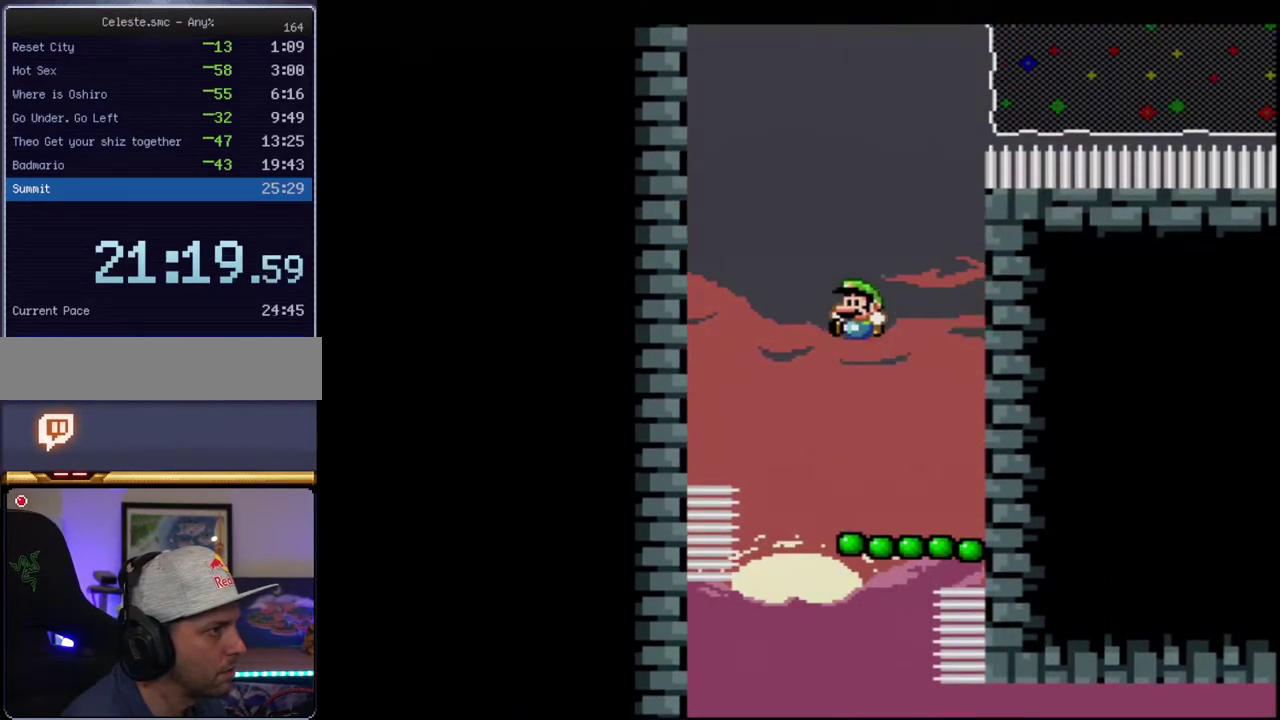
{"buttons": ["B", "Y", "R1", "DPAD_RIGHT"], "events": [[117, "DPAD_RIGHT", "down"], [450, "R1", "down"]]}
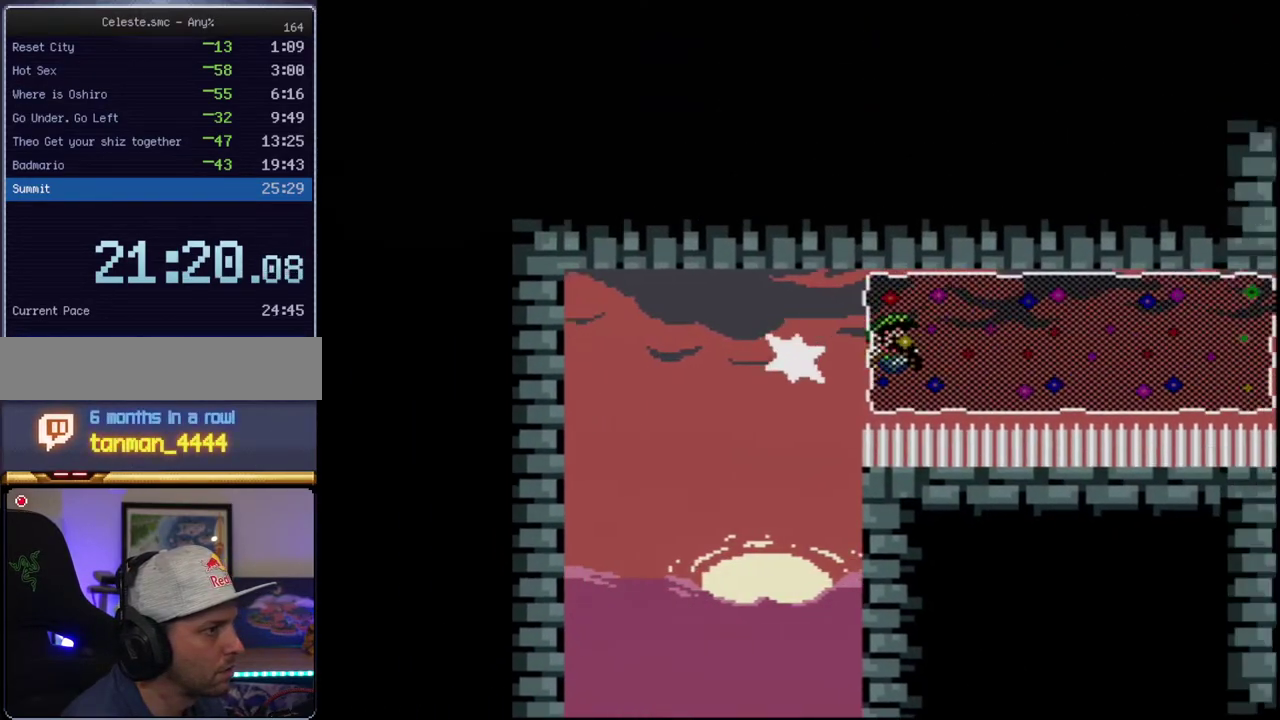
{"buttons": ["B", "Y", "DPAD_RIGHT"], "events": [[50, "R1", "up"]]}
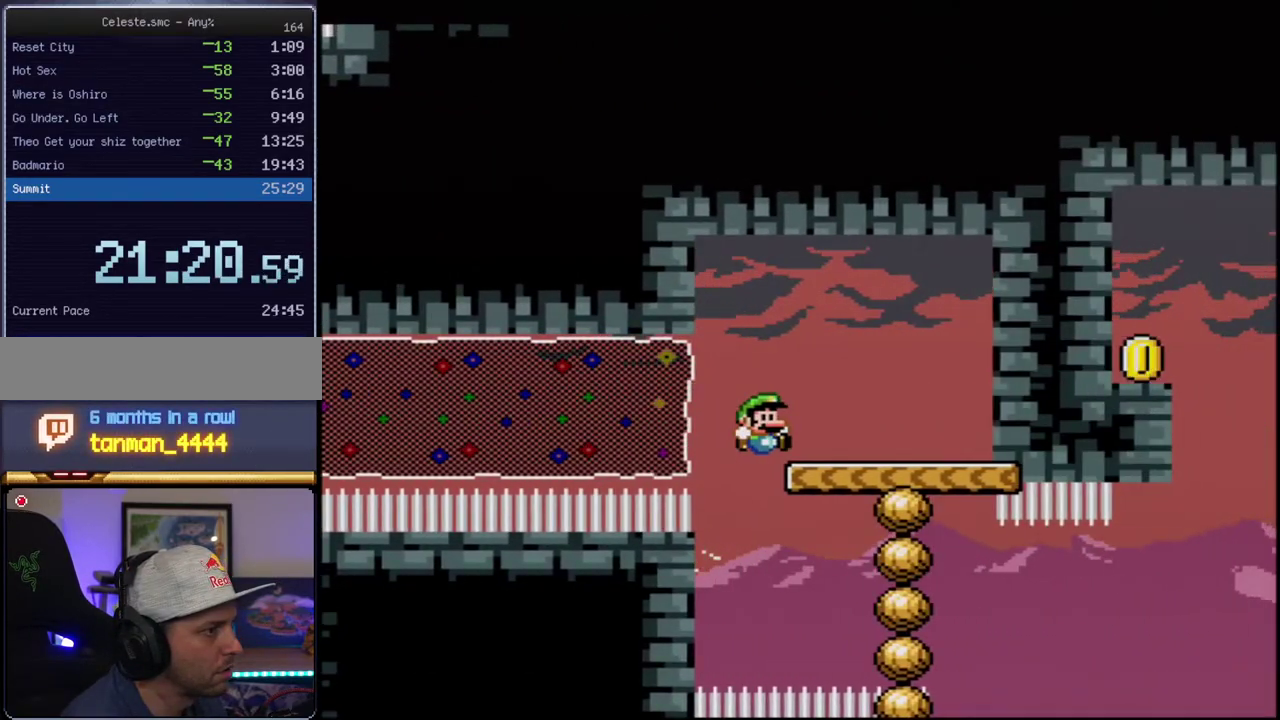
{"buttons": ["Y"], "events": [[17, "DPAD_RIGHT", "up"], [83, "DPAD_LEFT", "down"], [300, "B", "up"], [400, "DPAD_LEFT", "up"]]}
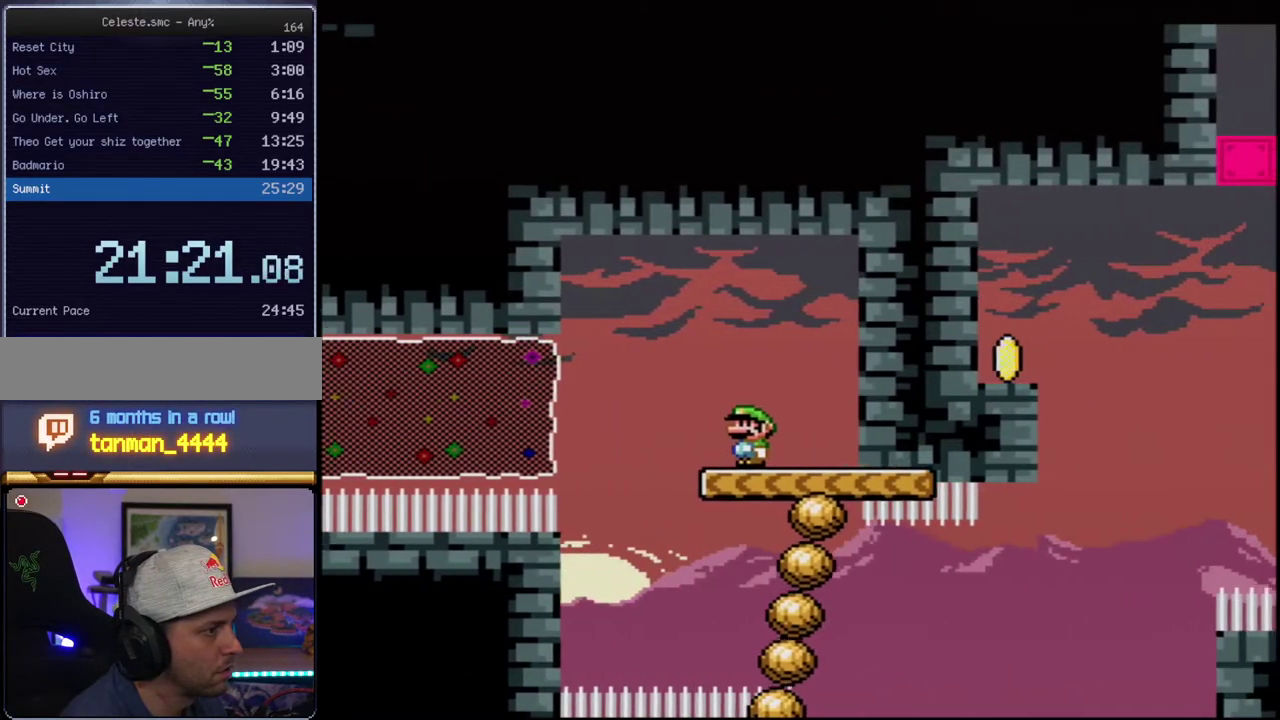
{"buttons": ["B", "Y"], "events": [[150, "DPAD_LEFT", "down"], [333, "B", "down"], [483, "DPAD_LEFT", "up"]]}
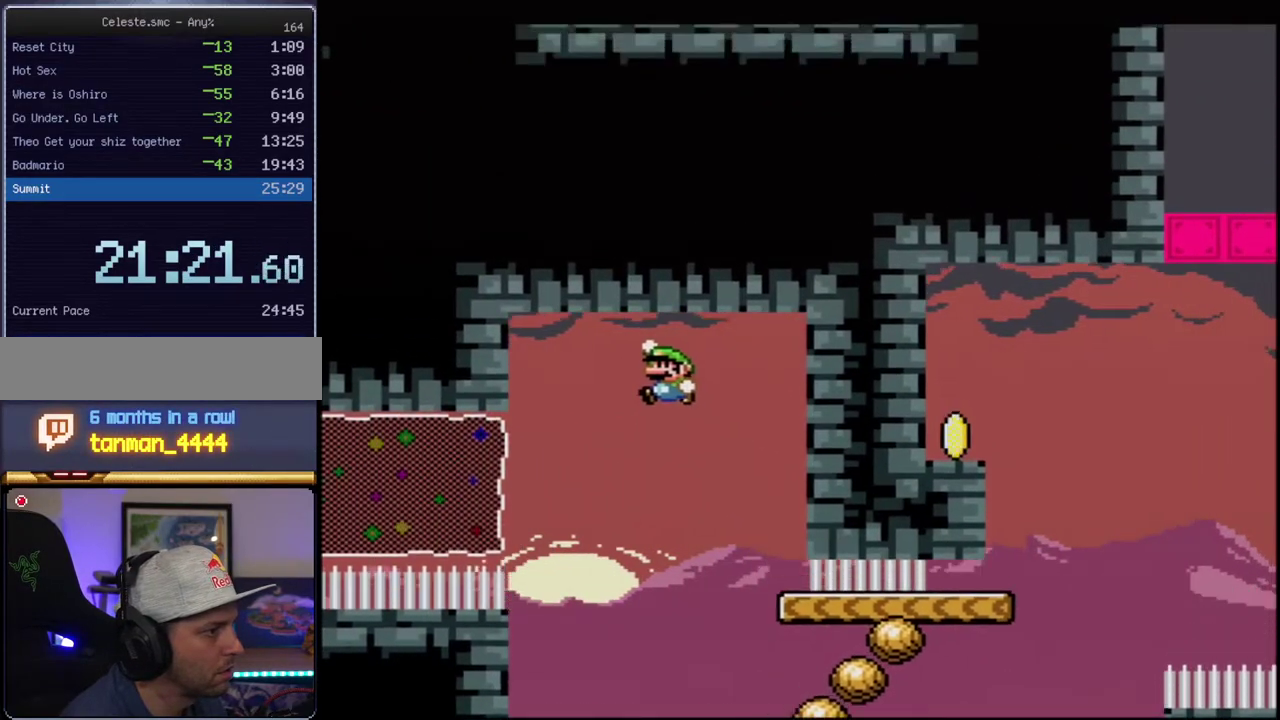
{"buttons": ["B", "Y", "DPAD_RIGHT"], "events": [[17, "B", "up"], [117, "DPAD_RIGHT", "down"], [267, "DPAD_RIGHT", "up"], [400, "B", "down"], [400, "DPAD_RIGHT", "down"]]}
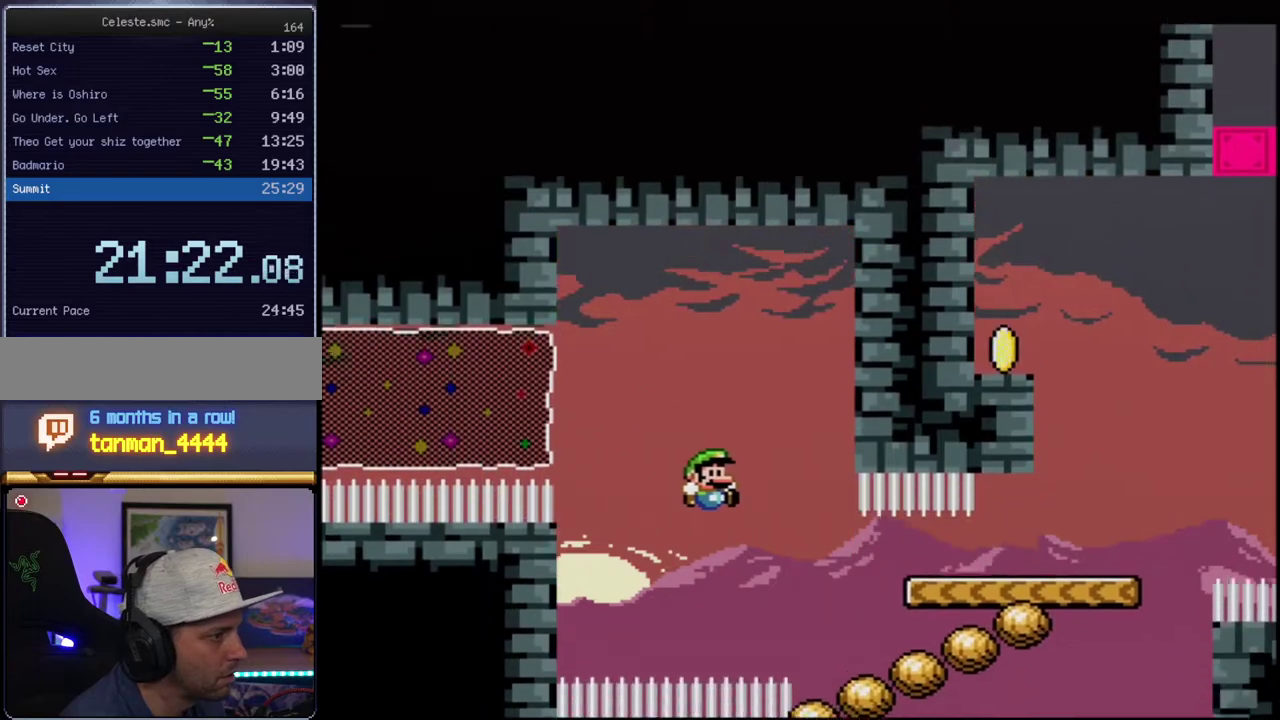
{"buttons": ["Y", "DPAD_RIGHT"], "events": [[150, "R1", "down"], [333, "R1", "up"], [367, "B", "up"]]}
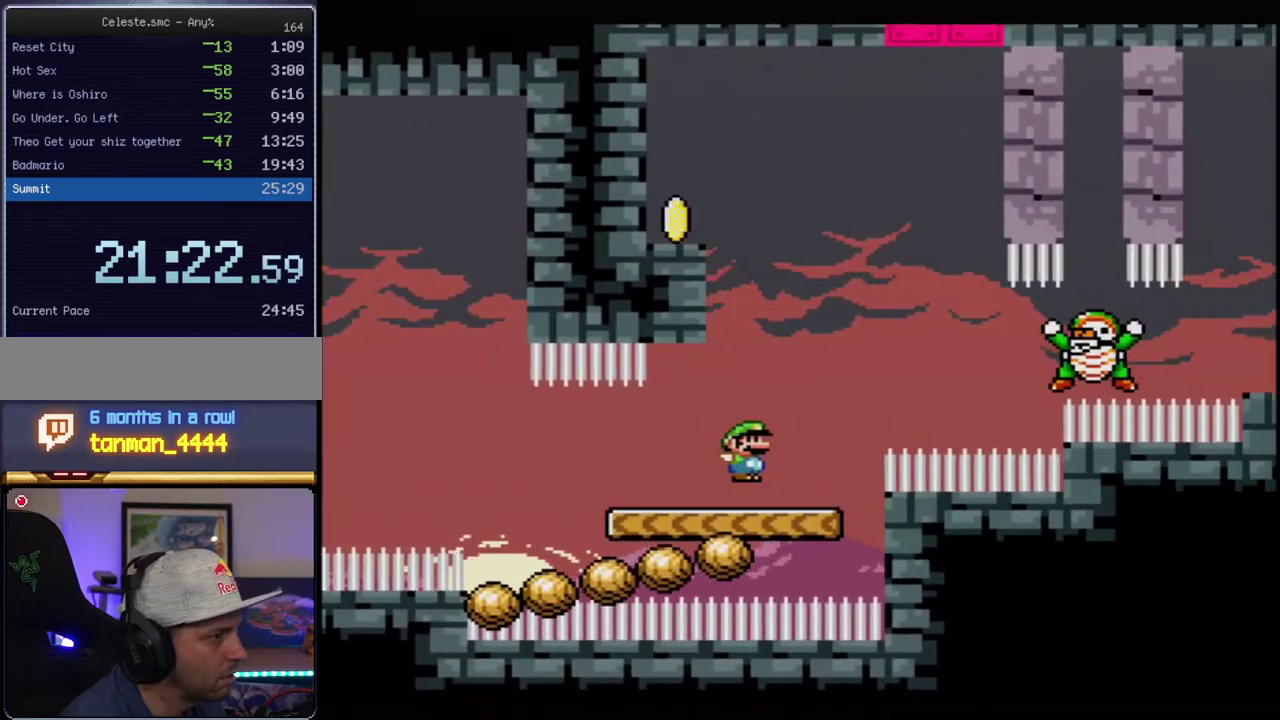
{"buttons": ["Y", "DPAD_RIGHT"], "events": [[17, "B", "down"], [200, "DPAD_RIGHT", "up"], [233, "DPAD_LEFT", "down"], [400, "DPAD_LEFT", "up"], [450, "B", "up"], [483, "DPAD_RIGHT", "down"]]}
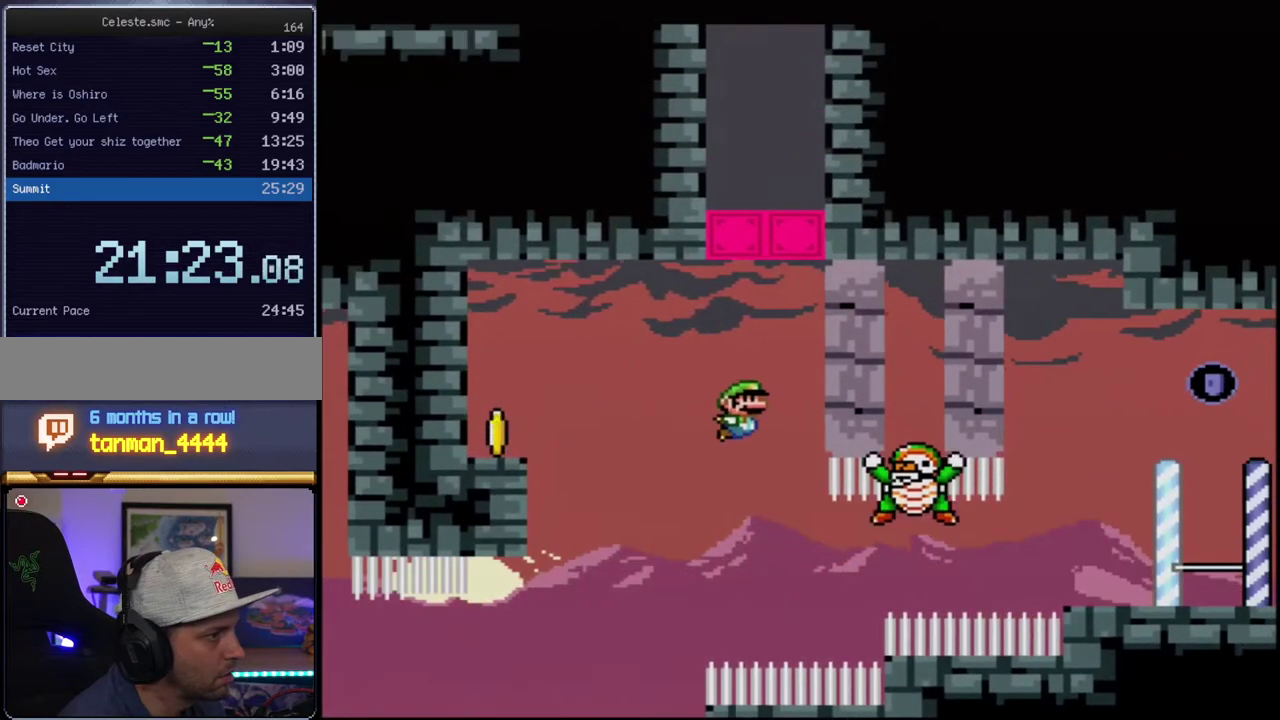
{"buttons": ["B", "Y", "R1", "DPAD_RIGHT"], "events": [[183, "B", "down"], [300, "R1", "down"], [417, "R1", "up"], [483, "R1", "down"]]}
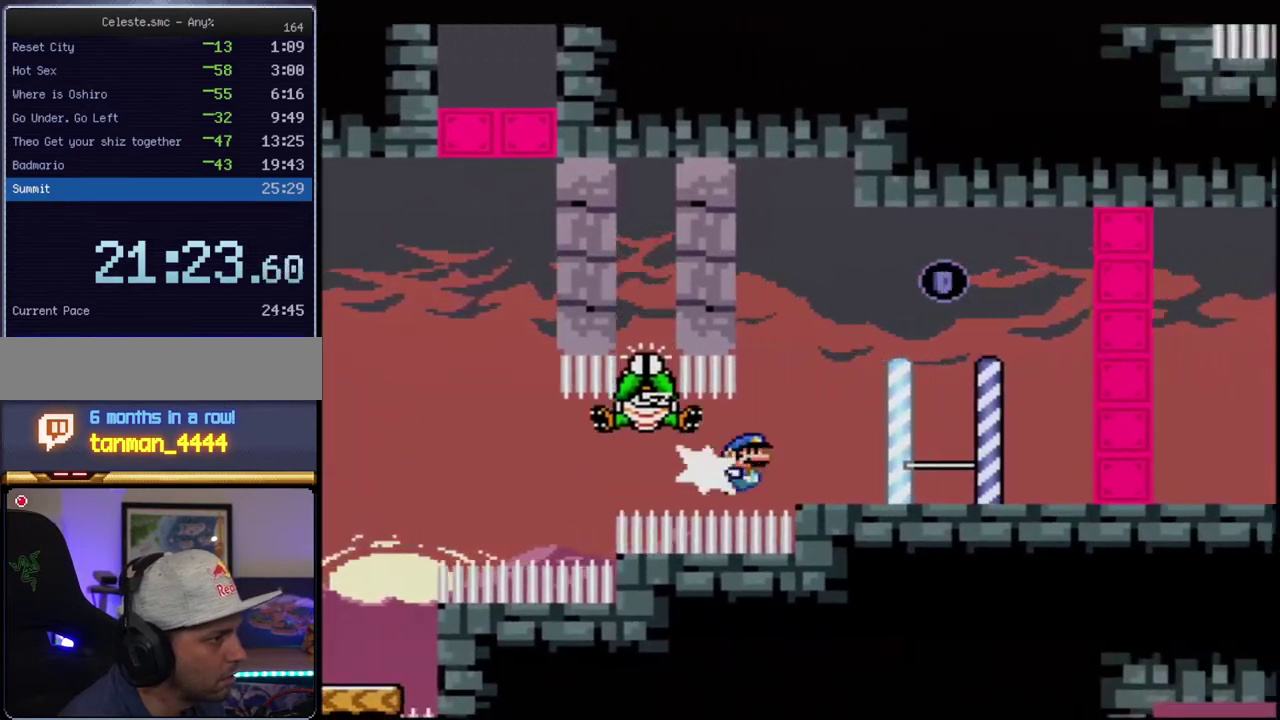
{"buttons": ["B", "Y", "DPAD_LEFT"], "events": [[183, "DPAD_RIGHT", "up"], [183, "R1", "up"], [200, "B", "up"], [200, "DPAD_LEFT", "down"], [333, "B", "down"]]}
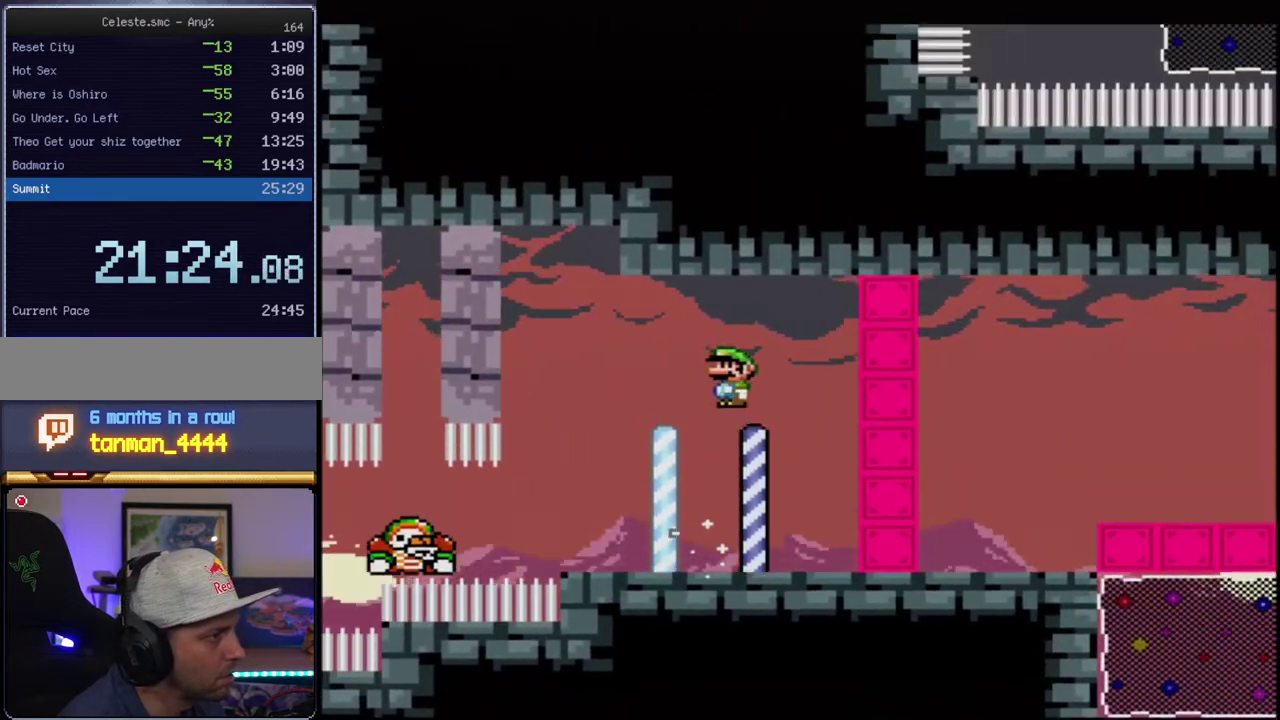
{"buttons": ["B", "Y", "DPAD_RIGHT"], "events": [[17, "DPAD_LEFT", "up"], [50, "B", "up"], [50, "DPAD_RIGHT", "down"], [217, "B", "down"], [267, "DPAD_RIGHT", "up"], [417, "DPAD_RIGHT", "down"]]}
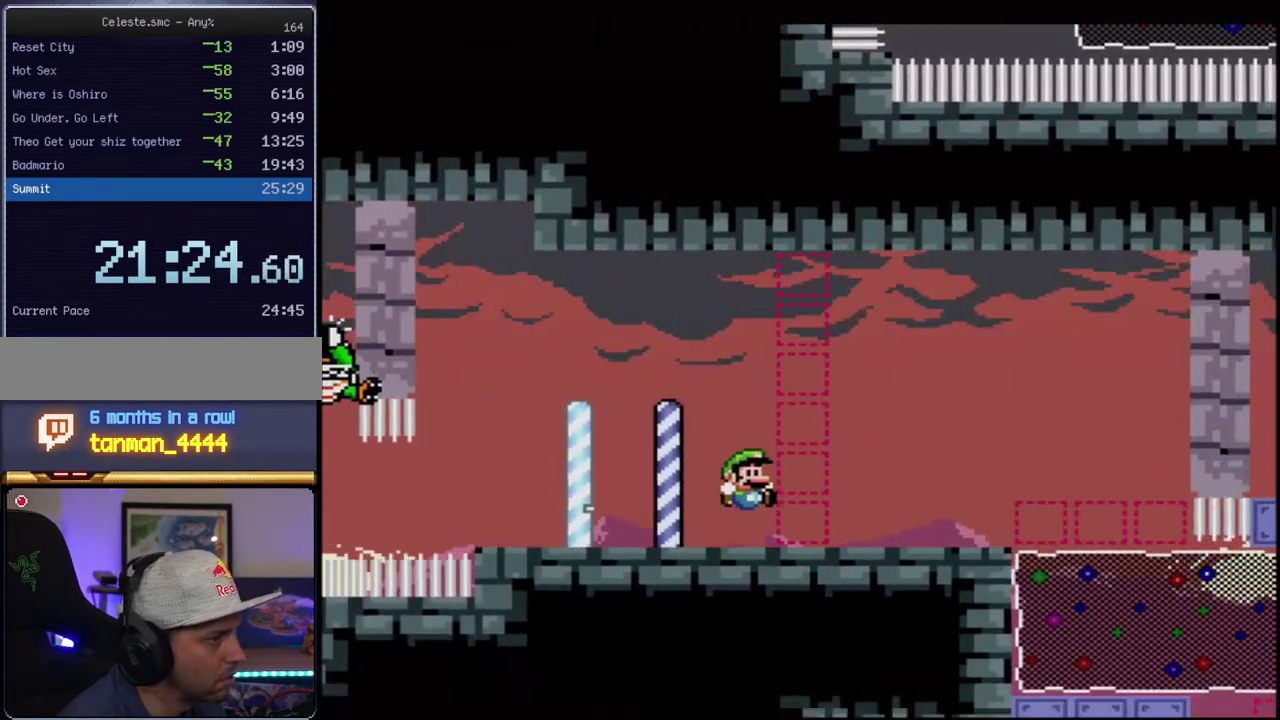
{"buttons": ["B", "Y", "R1", "DPAD_DOWN"], "events": [[117, "R1", "down"], [200, "R1", "up"], [417, "DPAD_DOWN", "down"], [483, "DPAD_RIGHT", "up"], [483, "R1", "down"]]}
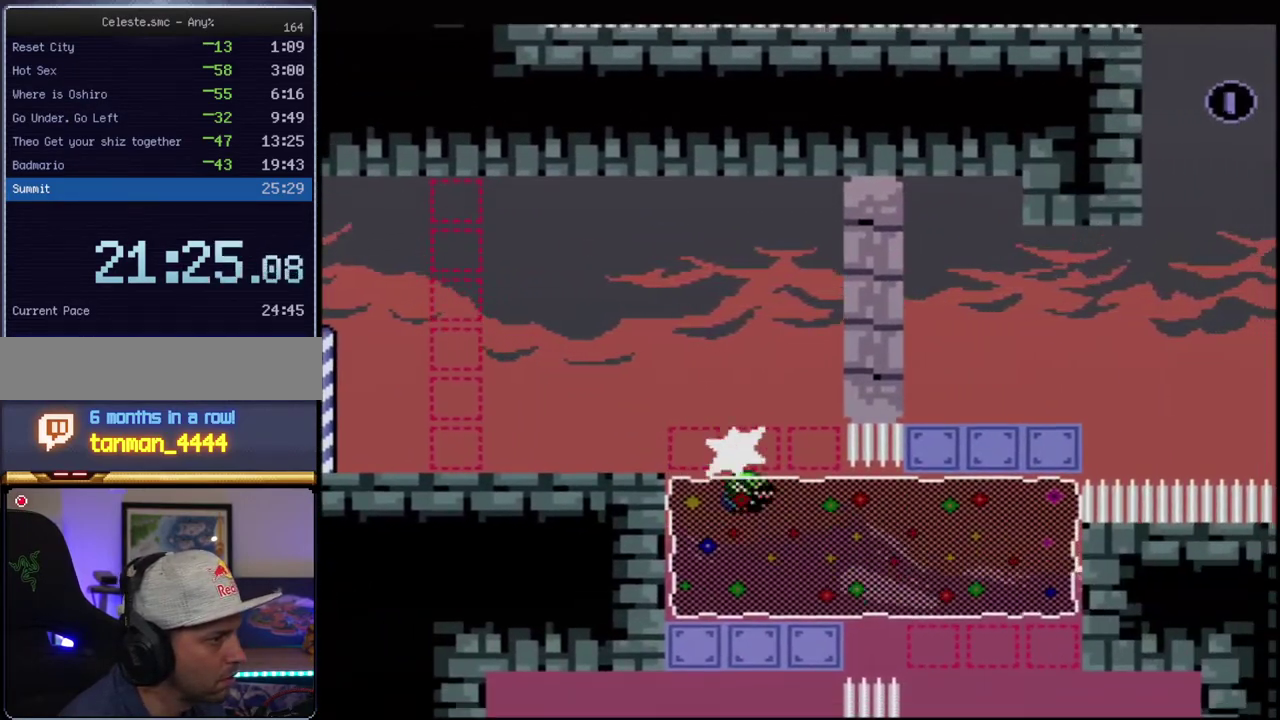
{"buttons": ["Y", "DPAD_UP", "DPAD_LEFT"], "events": [[50, "DPAD_RIGHT", "down"], [83, "R1", "up"], [150, "DPAD_DOWN", "up"], [267, "DPAD_UP", "down"], [333, "DPAD_RIGHT", "up"], [333, "DPAD_UP", "up"], [400, "B", "up"], [417, "DPAD_LEFT", "down"], [483, "DPAD_UP", "down"]]}
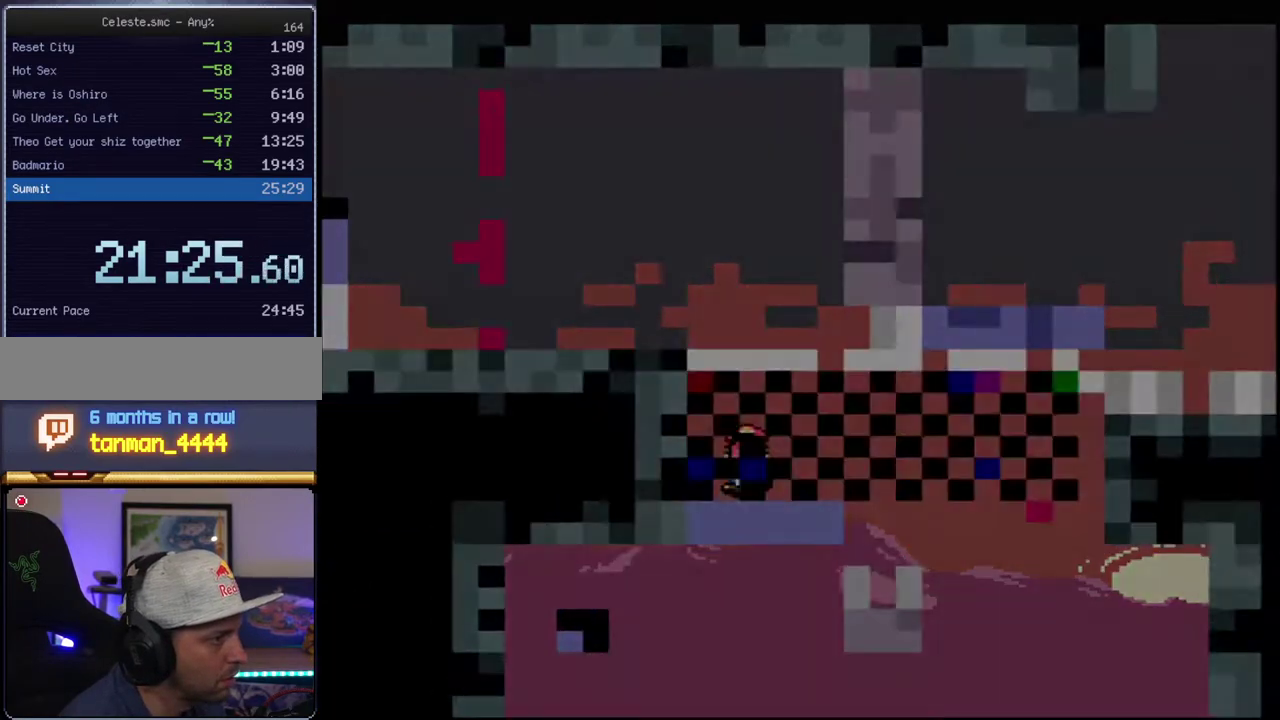
{"buttons": ["B", "Y"], "events": [[17, "DPAD_LEFT", "up"], [17, "DPAD_UP", "up"], [233, "B", "down"]]}
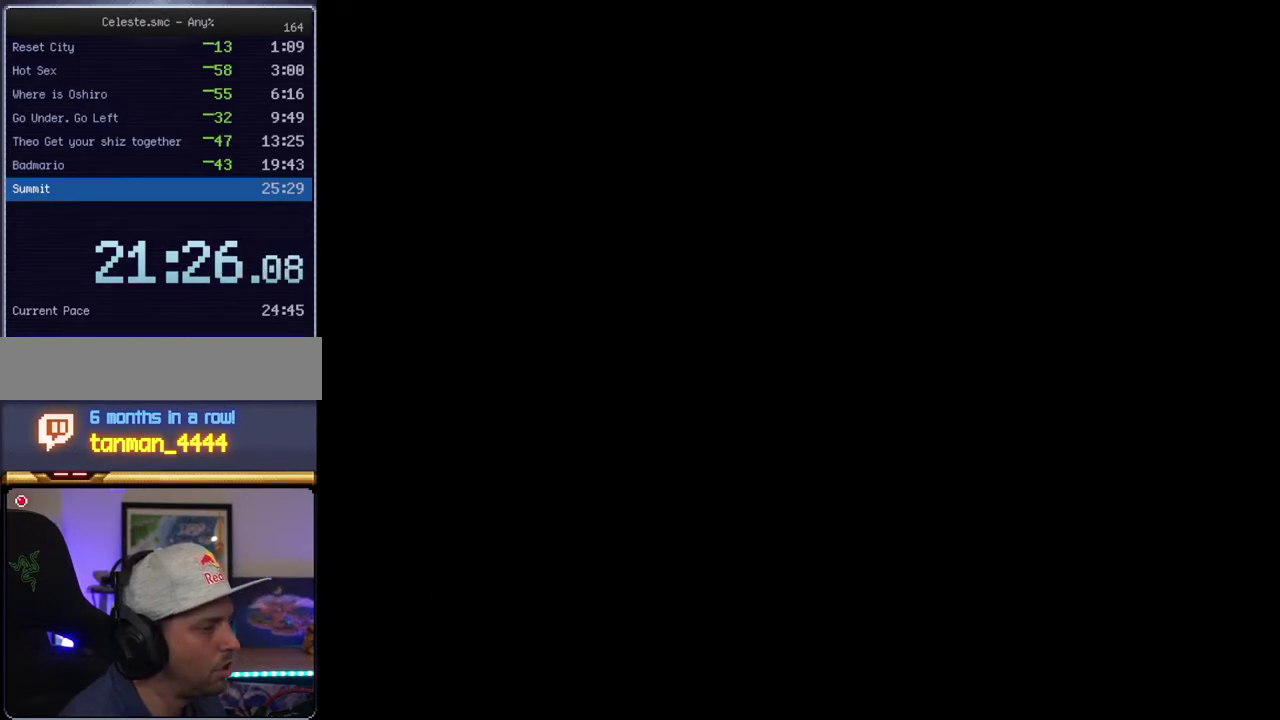
{"buttons": ["B", "Y"], "events": []}
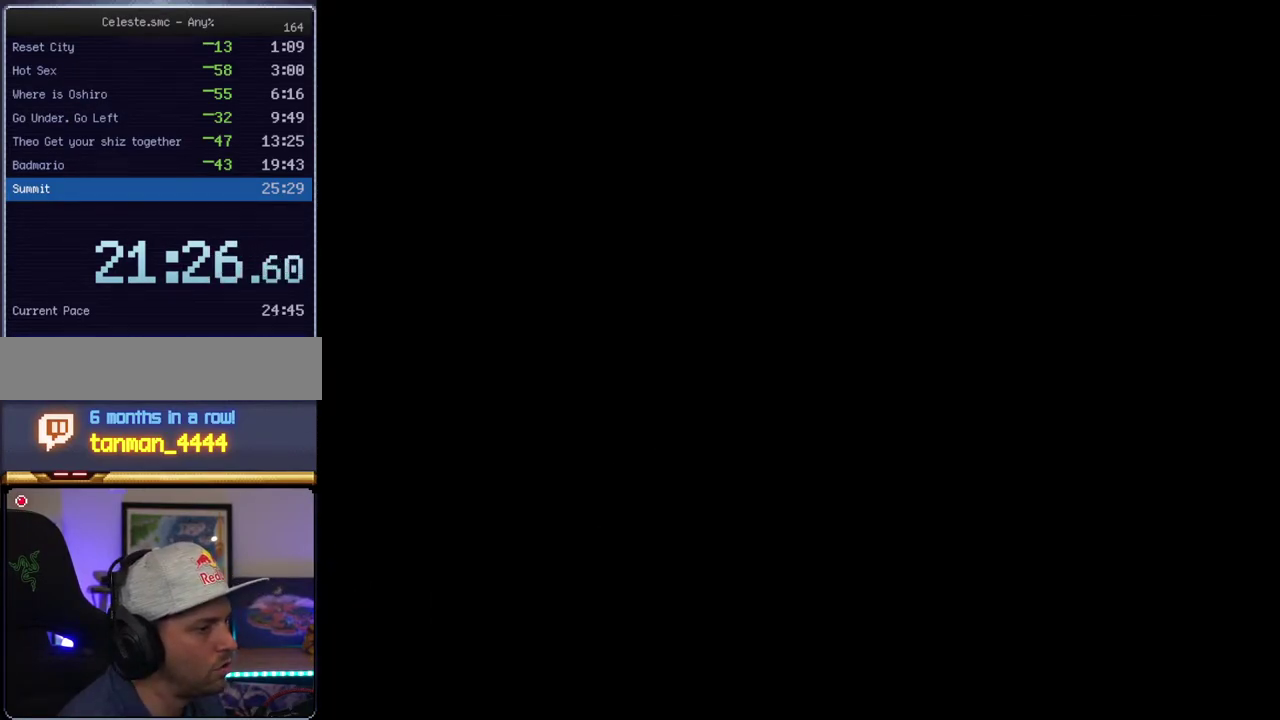
{"buttons": ["B", "Y", "DPAD_RIGHT"], "events": [[433, "DPAD_RIGHT", "down"]]}
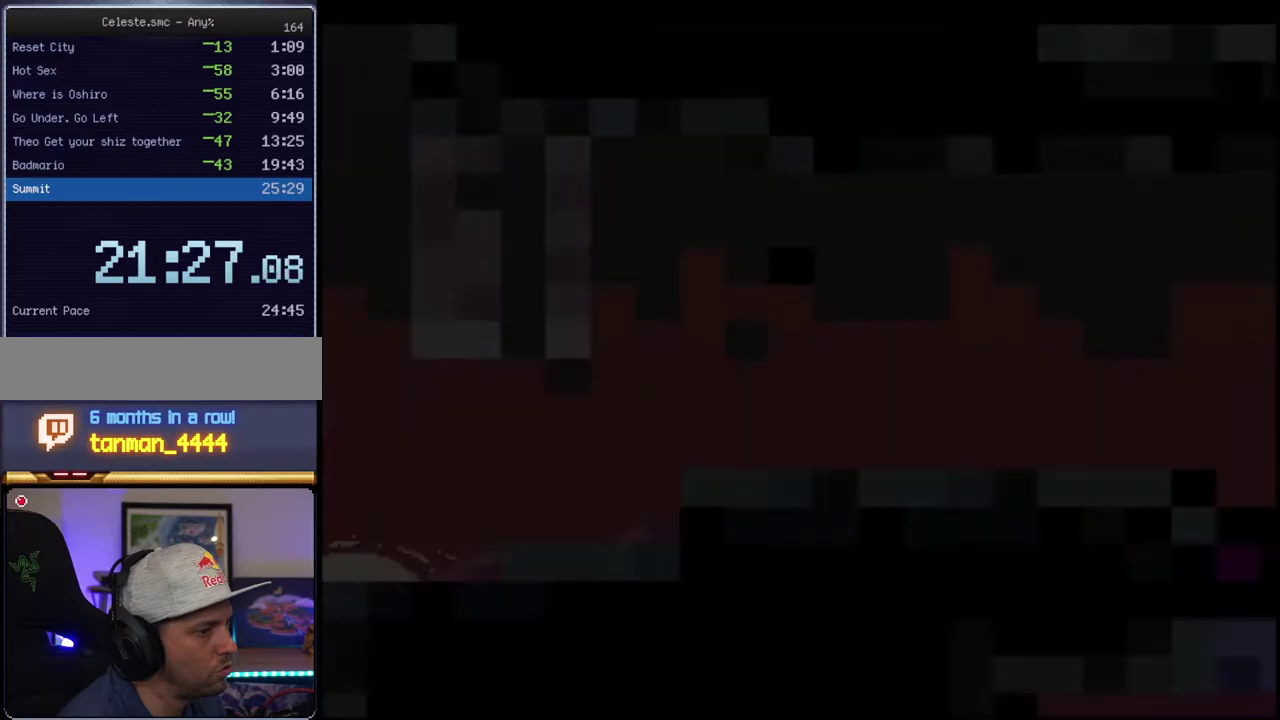
{"buttons": ["B", "Y", "R1", "DPAD_RIGHT"], "events": [[483, "R1", "down"]]}
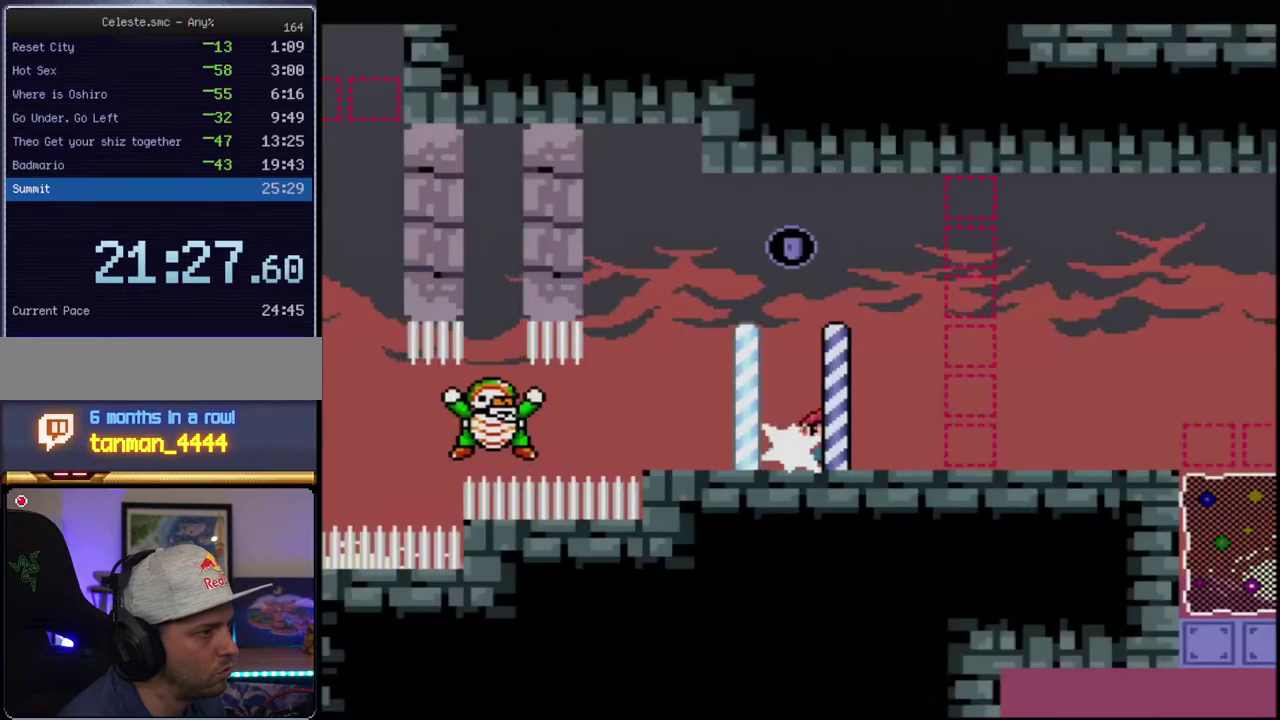
{"buttons": ["B", "Y", "DPAD_DOWN", "DPAD_RIGHT"], "events": [[117, "R1", "up"], [450, "DPAD_DOWN", "down"]]}
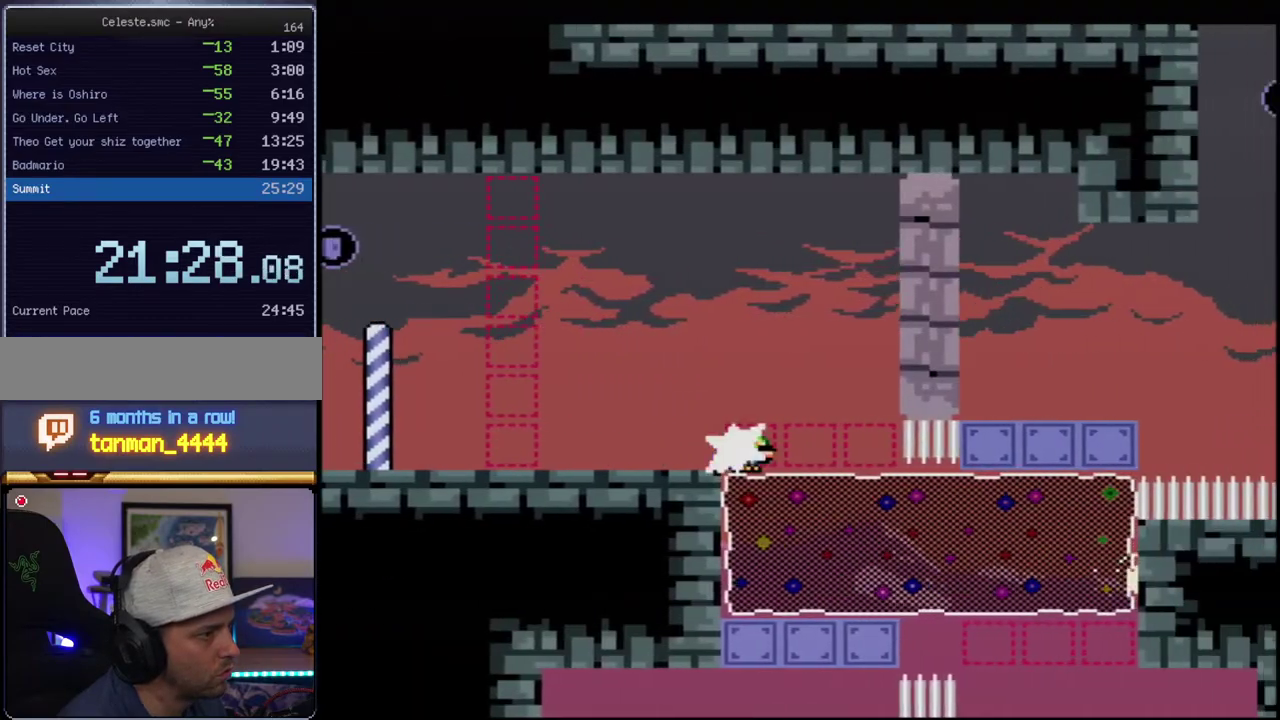
{"buttons": ["B", "Y"], "events": [[17, "R1", "down"], [117, "R1", "up"], [267, "DPAD_DOWN", "up"], [367, "DPAD_RIGHT", "up"]]}
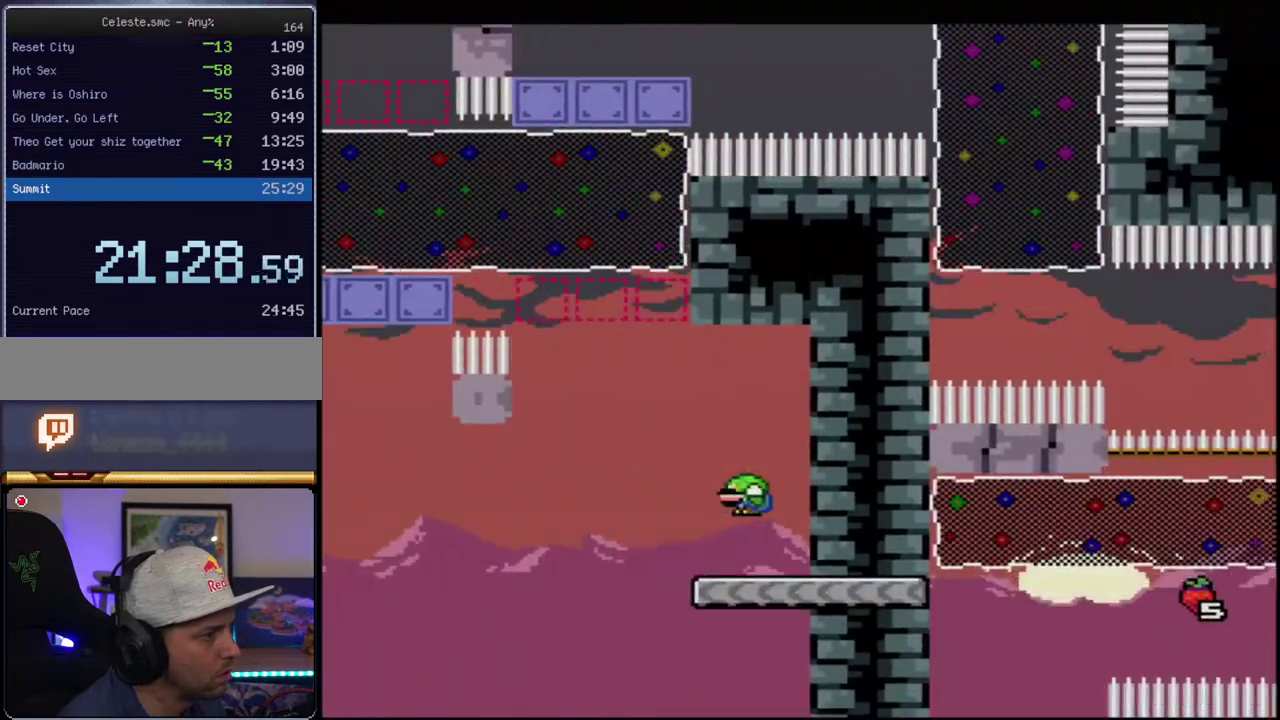
{"buttons": ["Y", "DPAD_LEFT"], "events": [[50, "B", "up"], [50, "DPAD_LEFT", "down"], [267, "B", "down"], [367, "B", "up"]]}
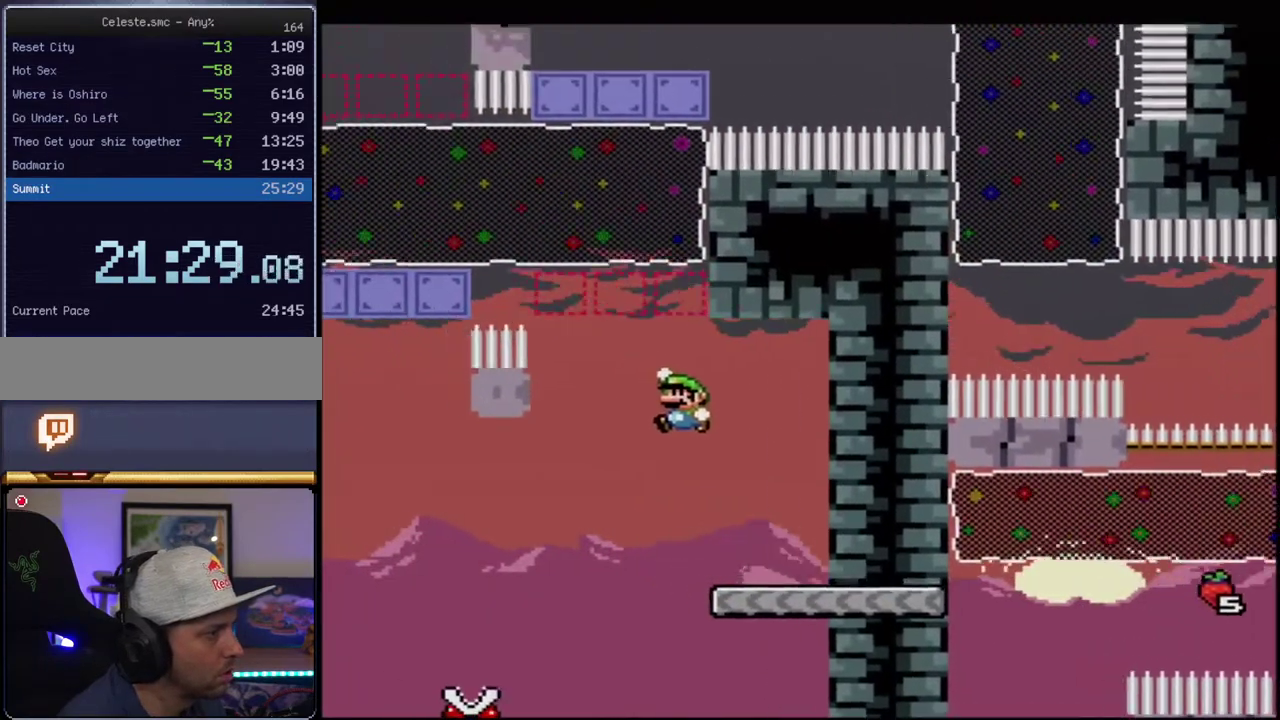
{"buttons": ["B", "Y", "R1", "DPAD_UP", "DPAD_LEFT"], "events": [[17, "B", "down"], [267, "DPAD_UP", "down"], [400, "R1", "down"]]}
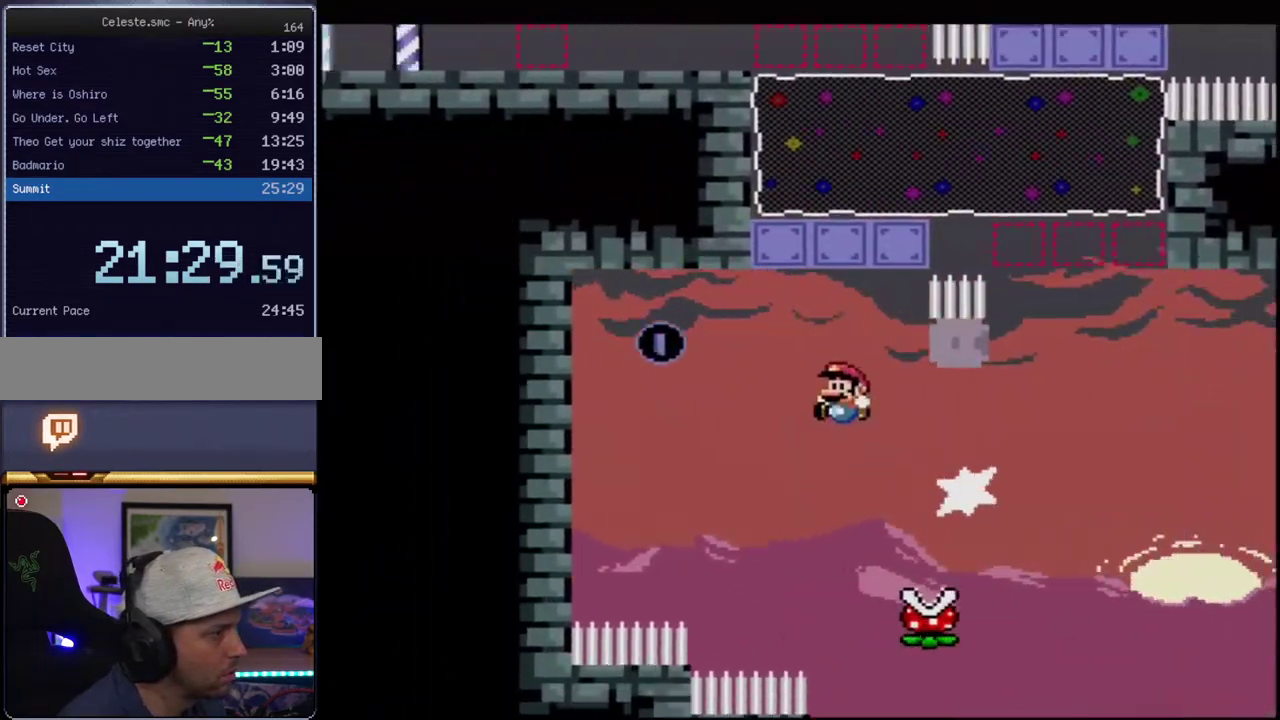
{"buttons": ["Y", "DPAD_LEFT"], "events": [[17, "DPAD_UP", "up"], [400, "R1", "up"], [433, "B", "up"]]}